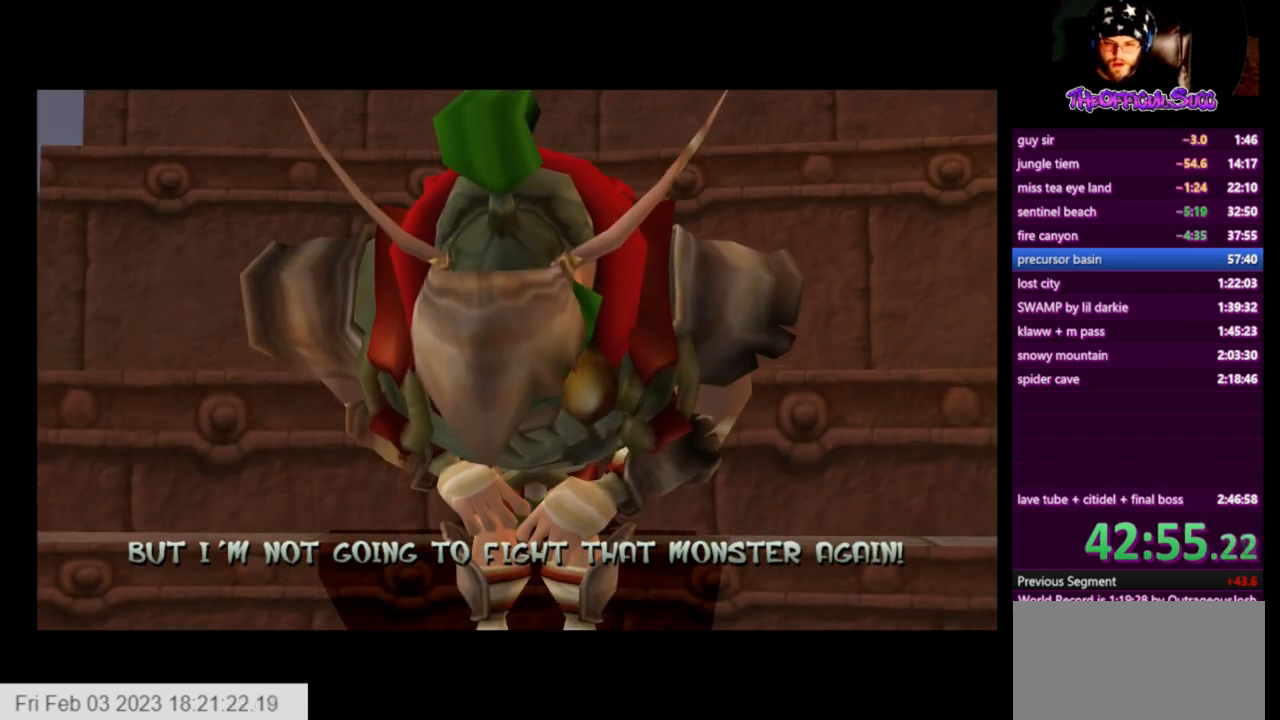
Gameplay with a controller (PlayStation layout); each line is a JSON object with the inputs held at the frame after it (dt_ms = milliseconds from this image to that frame). "events" lists button and stick changes between this image and that frame as [ms after this image, input, new state], when the widget could be followed in between.
{"dt_ms": 501, "buttons": [], "left_stick": "down-right", "right_stick": "left", "events": [[417, "left_stick", "down-right"], [417, "right_stick", "left"]]}
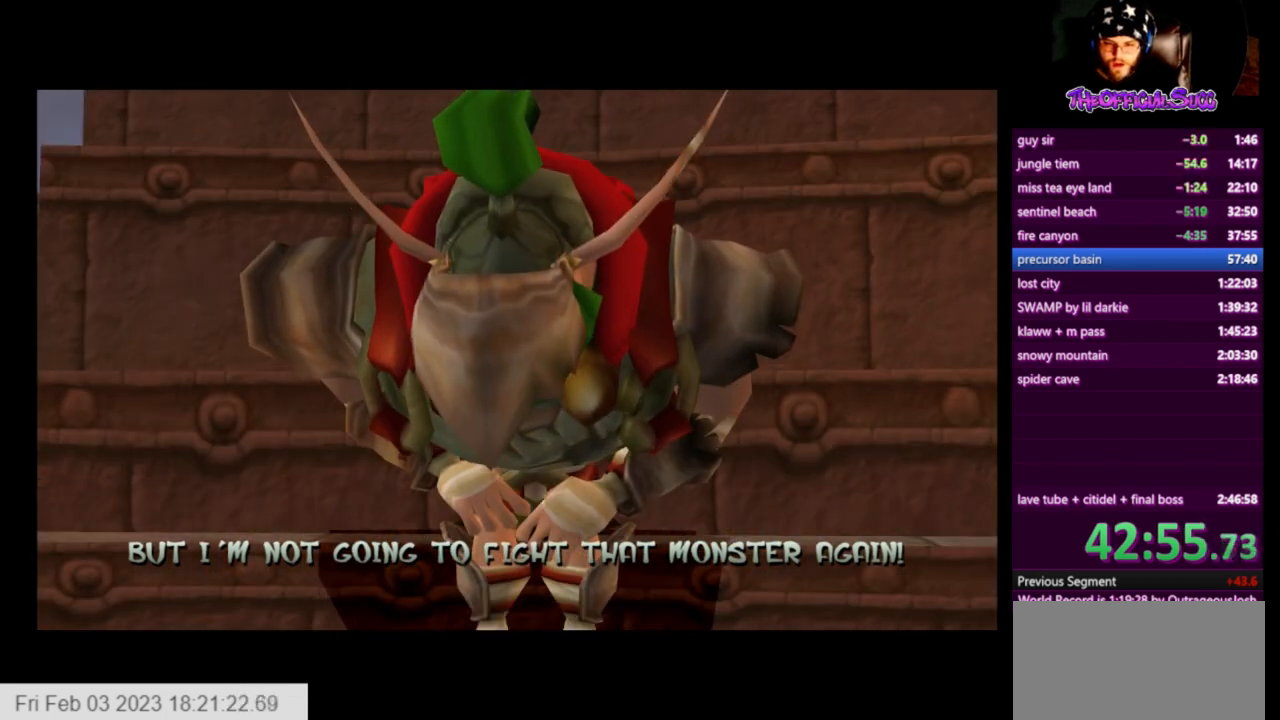
{"dt_ms": 500, "buttons": [], "left_stick": "down-right", "right_stick": "left", "events": []}
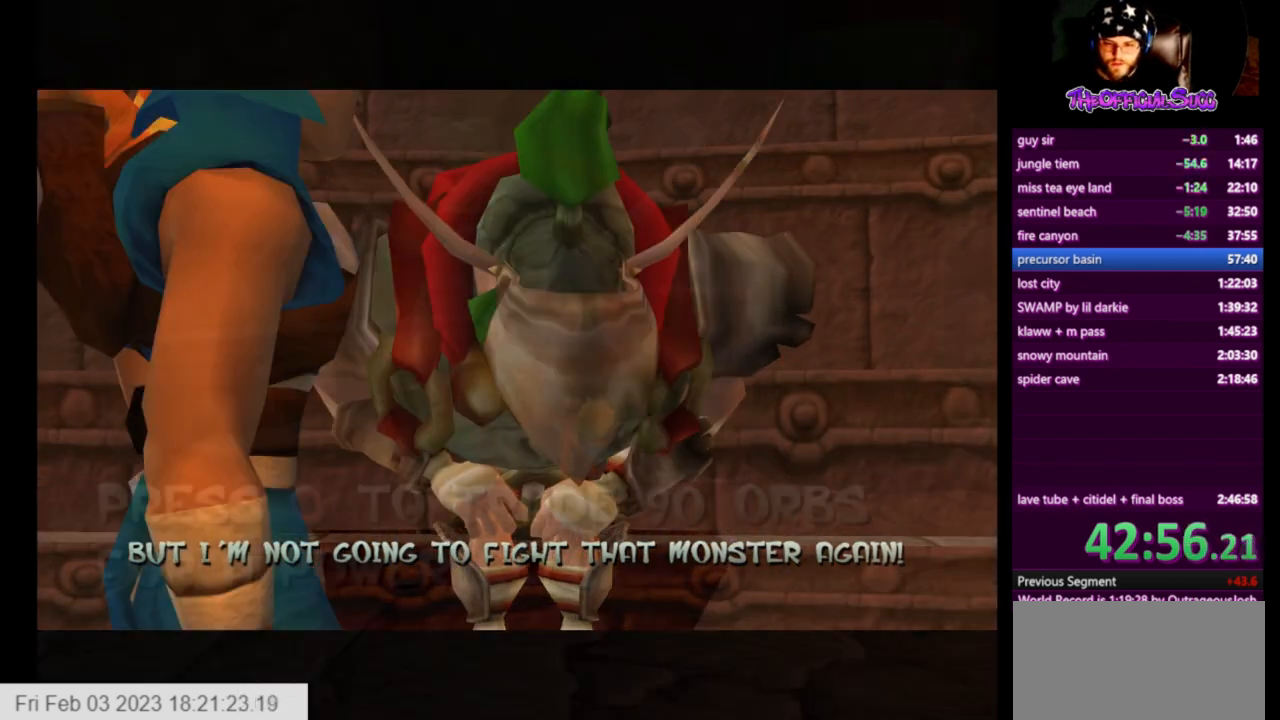
{"dt_ms": 501, "buttons": [], "left_stick": "up-right", "right_stick": "left", "events": [[376, "left_stick", "up-right"]]}
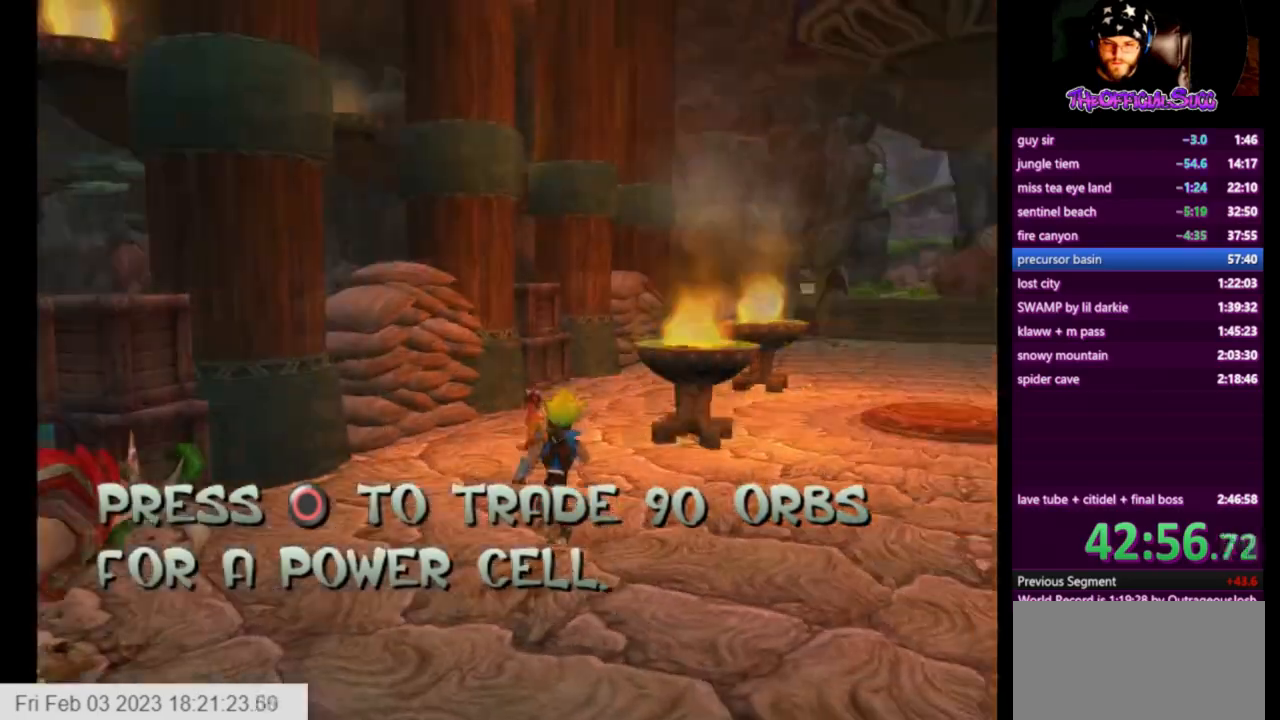
{"dt_ms": 500, "buttons": ["SQUARE"], "left_stick": "up", "right_stick": "left", "events": [[83, "SQUARE", "down"], [333, "left_stick", "up"]]}
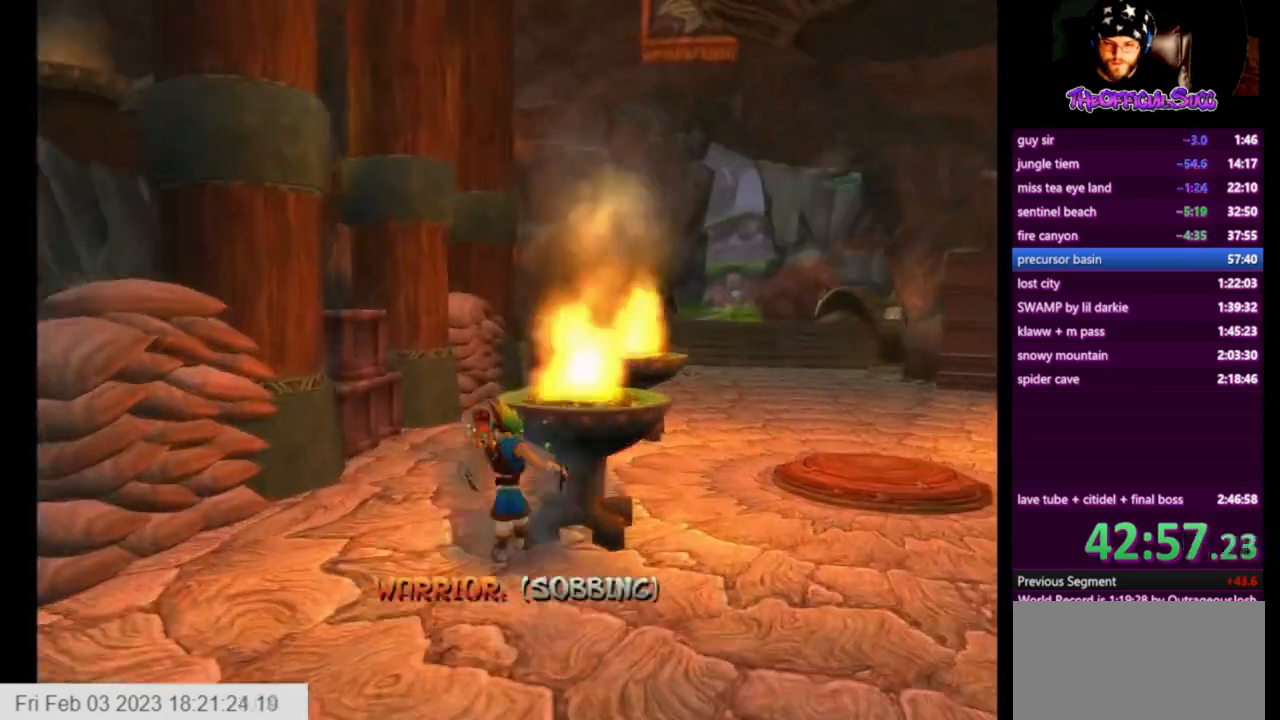
{"dt_ms": 501, "buttons": [], "left_stick": "up", "right_stick": "center", "events": [[125, "right_stick", "center"], [167, "SQUARE", "up"]]}
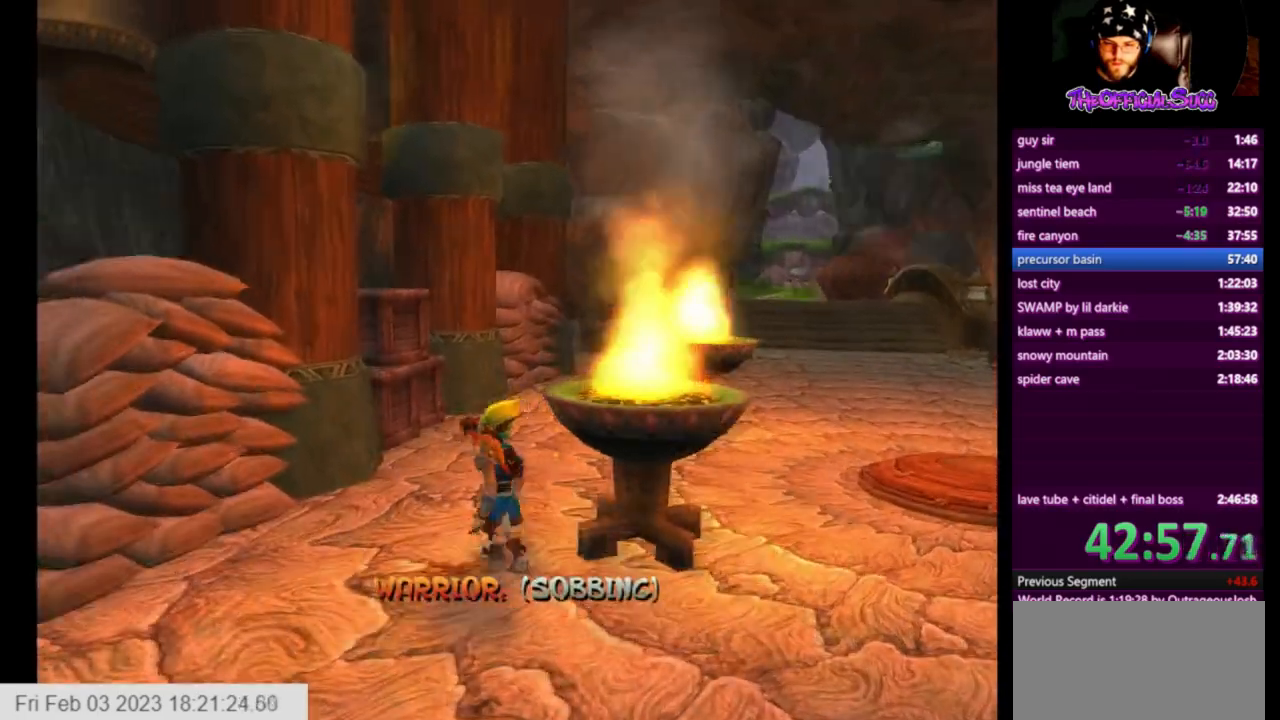
{"dt_ms": 500, "buttons": ["SQUARE"], "left_stick": "up", "right_stick": "center", "events": [[292, "SQUARE", "down"]]}
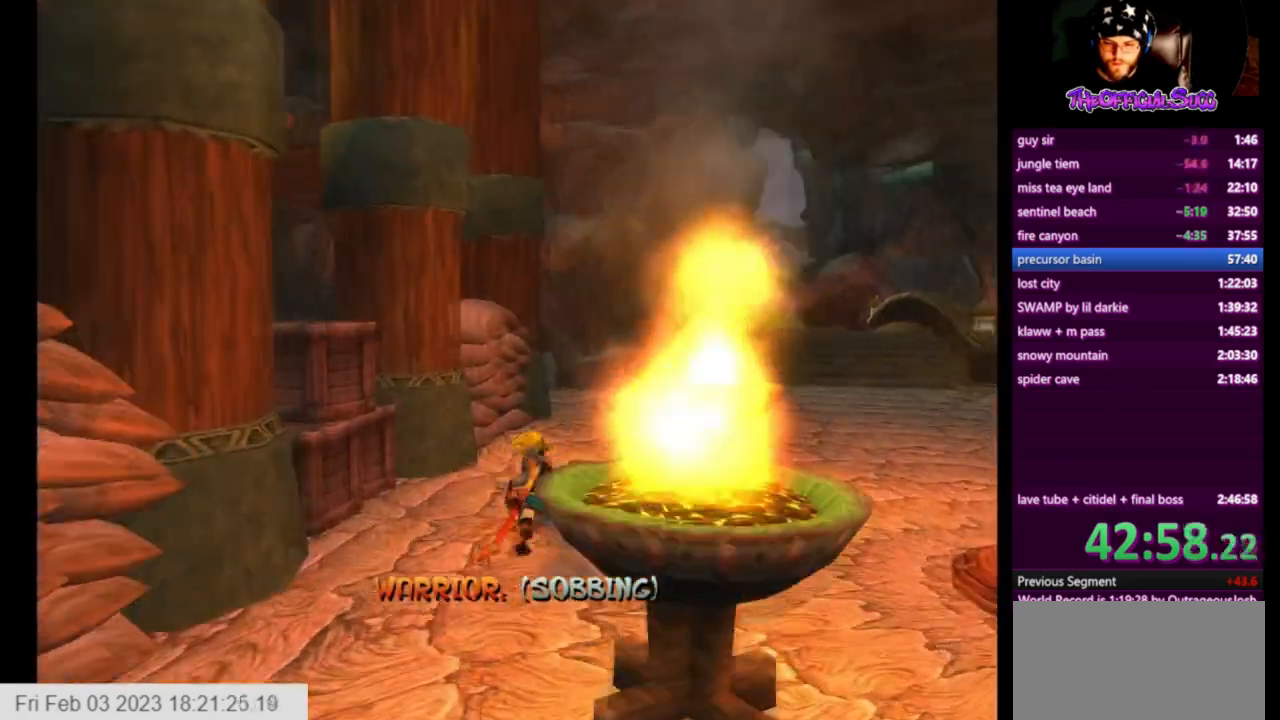
{"dt_ms": 501, "buttons": [], "left_stick": "up", "right_stick": "center", "events": [[334, "SQUARE", "up"]]}
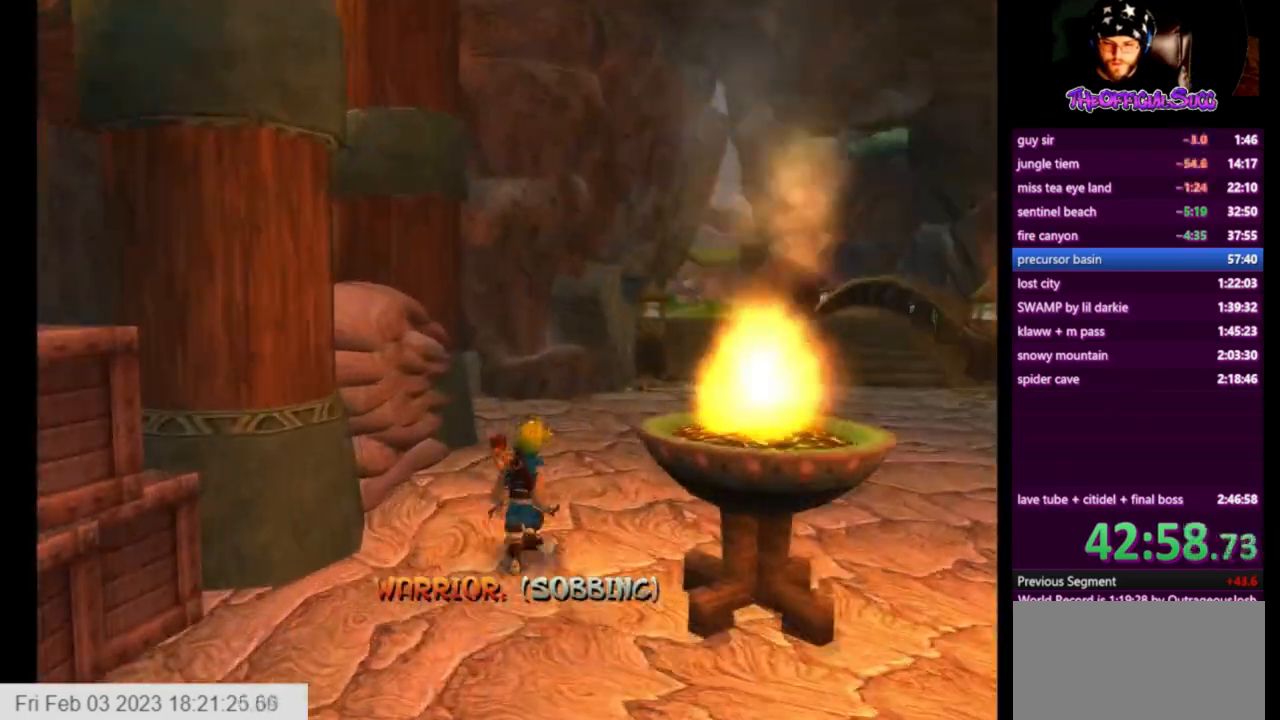
{"dt_ms": 500, "buttons": ["CROSS"], "left_stick": "up", "right_stick": "center", "events": [[208, "L1", "down"], [375, "CROSS", "down"], [375, "L1", "up"]]}
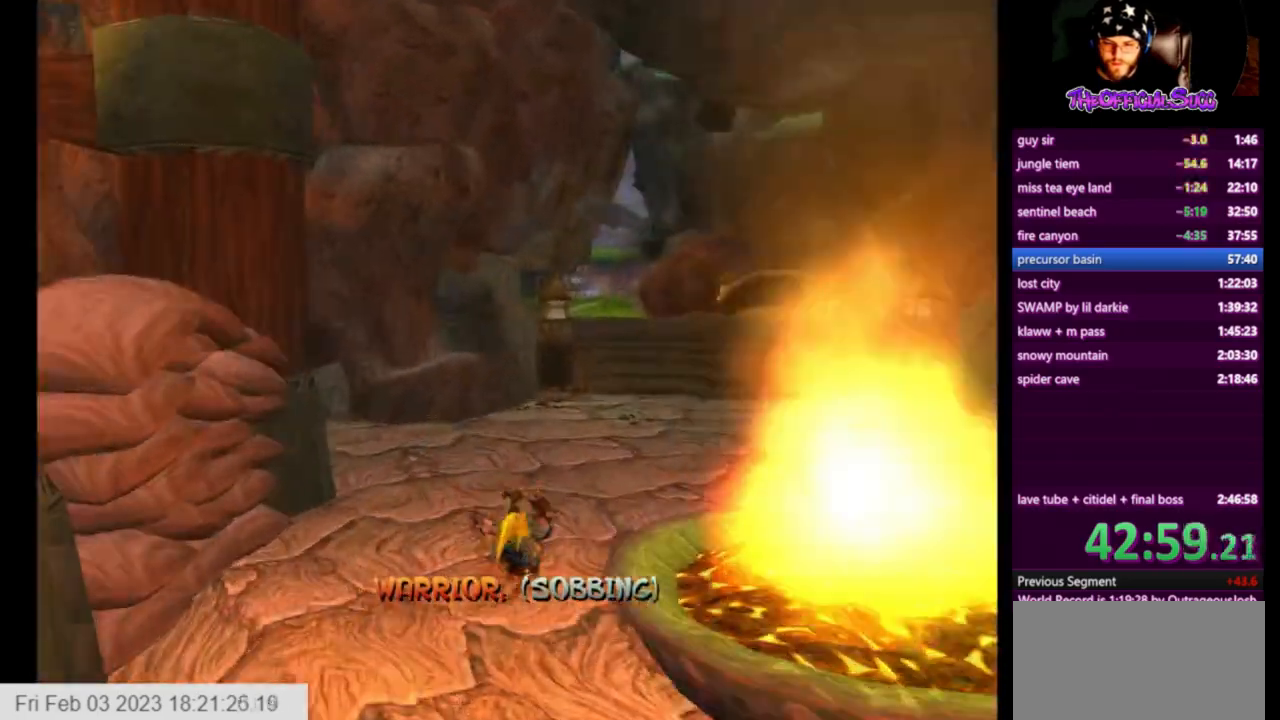
{"dt_ms": 501, "buttons": [], "left_stick": "up", "right_stick": "right", "events": [[84, "left_stick", "up-right"], [209, "CROSS", "up"], [334, "left_stick", "up"], [501, "right_stick", "right"]]}
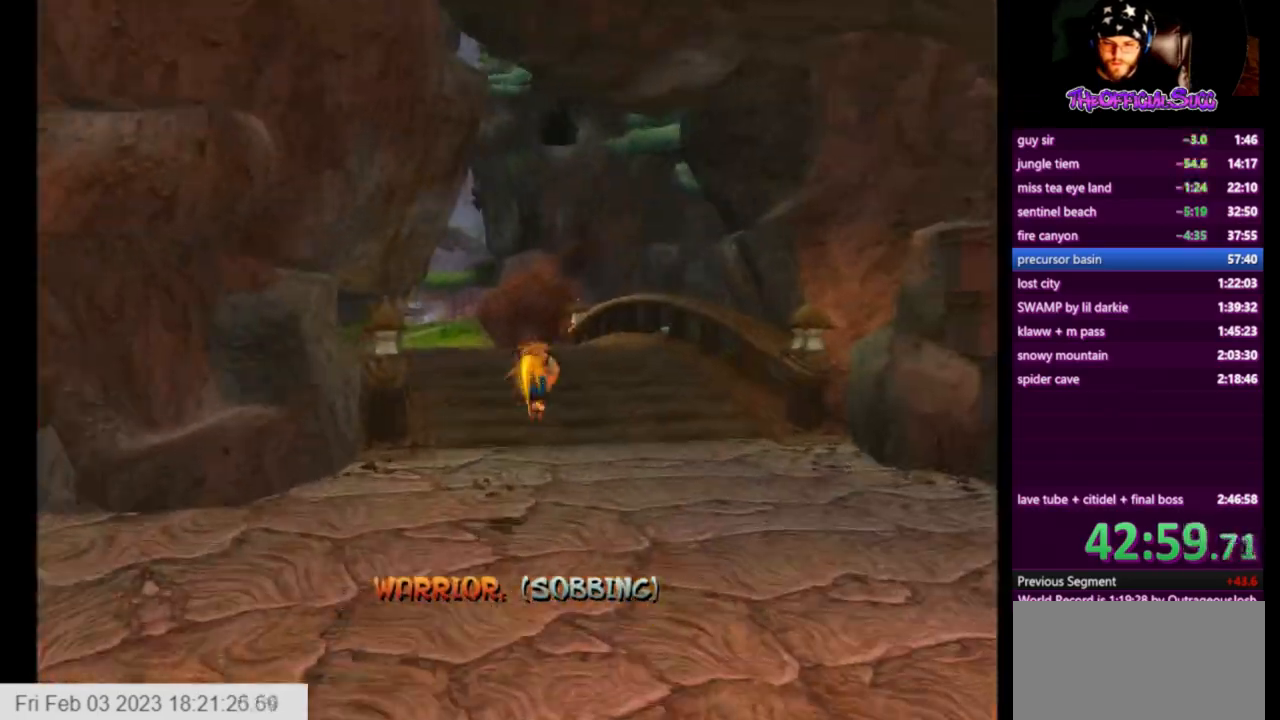
{"dt_ms": 500, "buttons": ["CROSS"], "left_stick": "up", "right_stick": "right", "events": [[375, "L1", "down"], [459, "CROSS", "down"], [459, "L1", "up"]]}
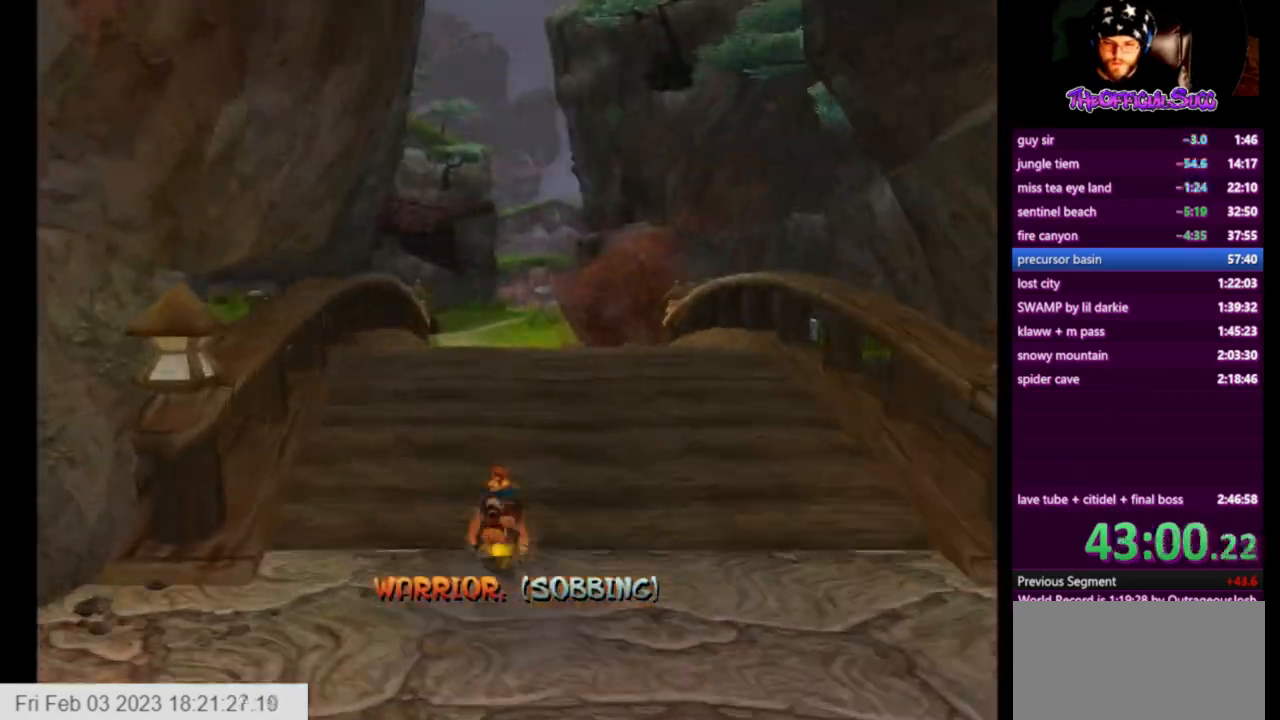
{"dt_ms": 501, "buttons": [], "left_stick": "up-right", "right_stick": "right", "events": [[167, "CROSS", "up"], [167, "left_stick", "center"], [334, "left_stick", "up-right"]]}
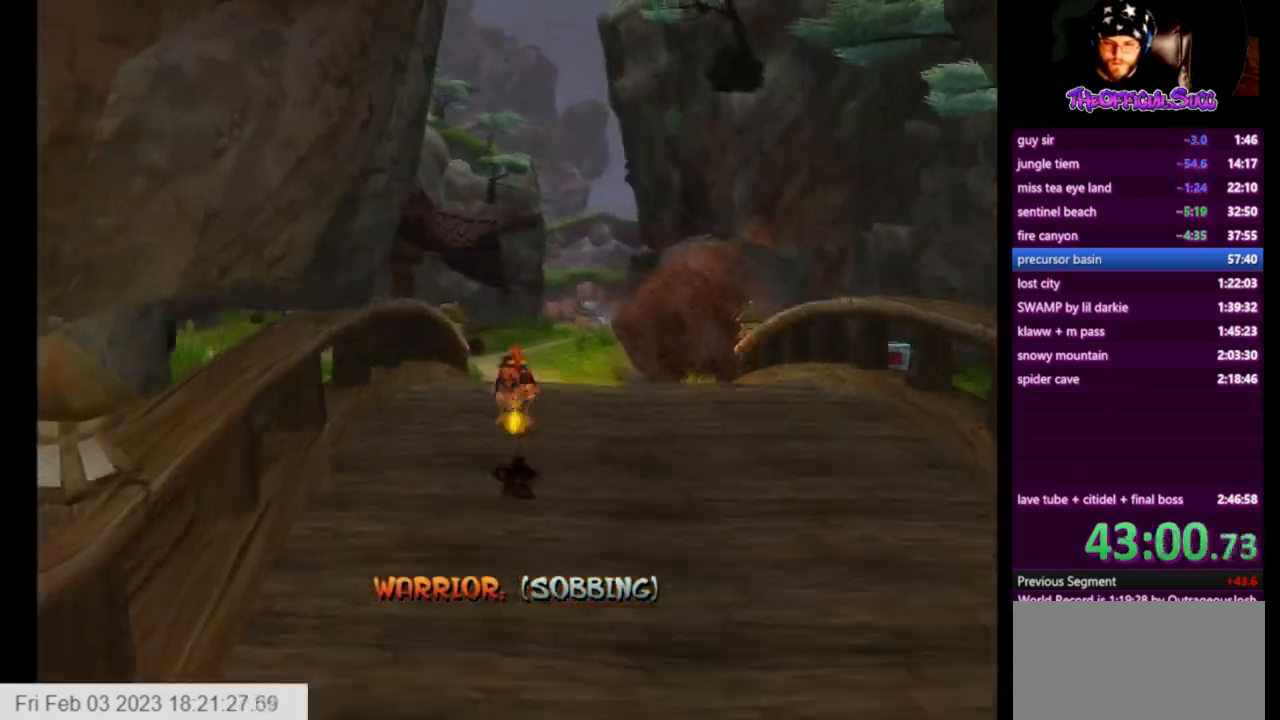
{"dt_ms": 500, "buttons": ["SQUARE"], "left_stick": "up-right", "right_stick": "center", "events": [[459, "SQUARE", "down"], [459, "right_stick", "center"]]}
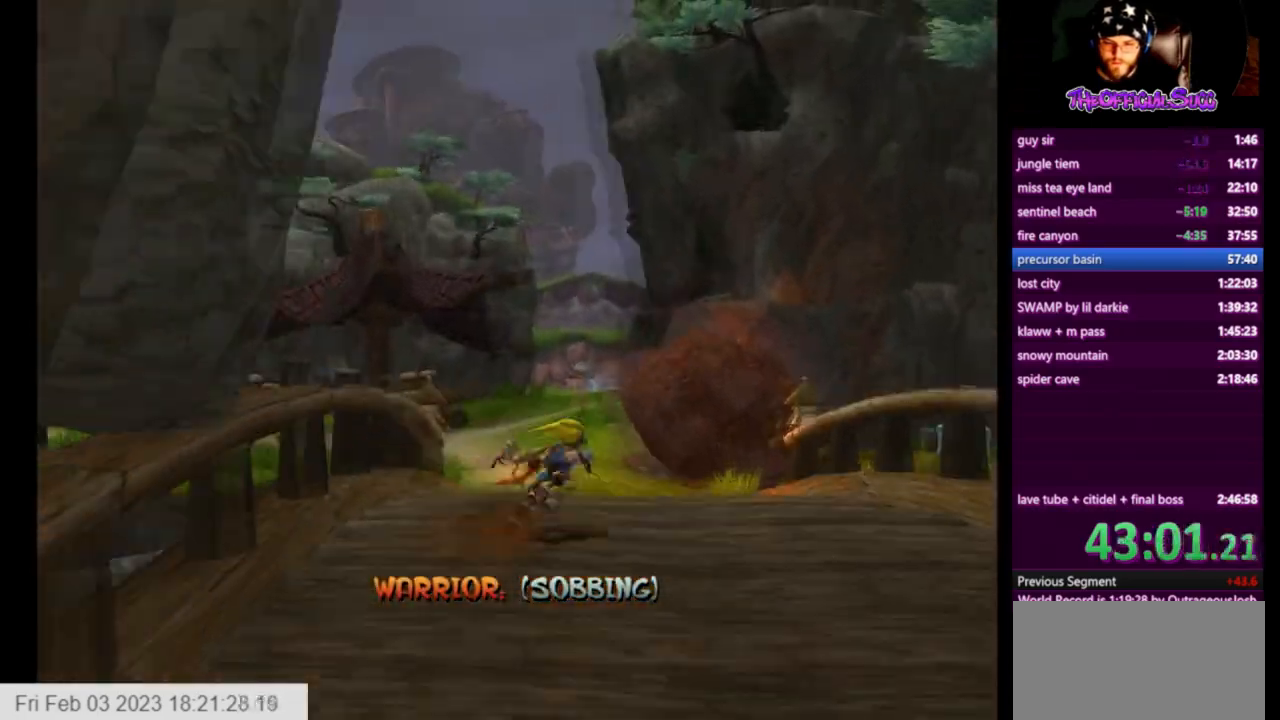
{"dt_ms": 501, "buttons": [], "left_stick": "up-right", "right_stick": "center", "events": [[42, "SQUARE", "up"], [42, "left_stick", "up"], [209, "left_stick", "up-right"]]}
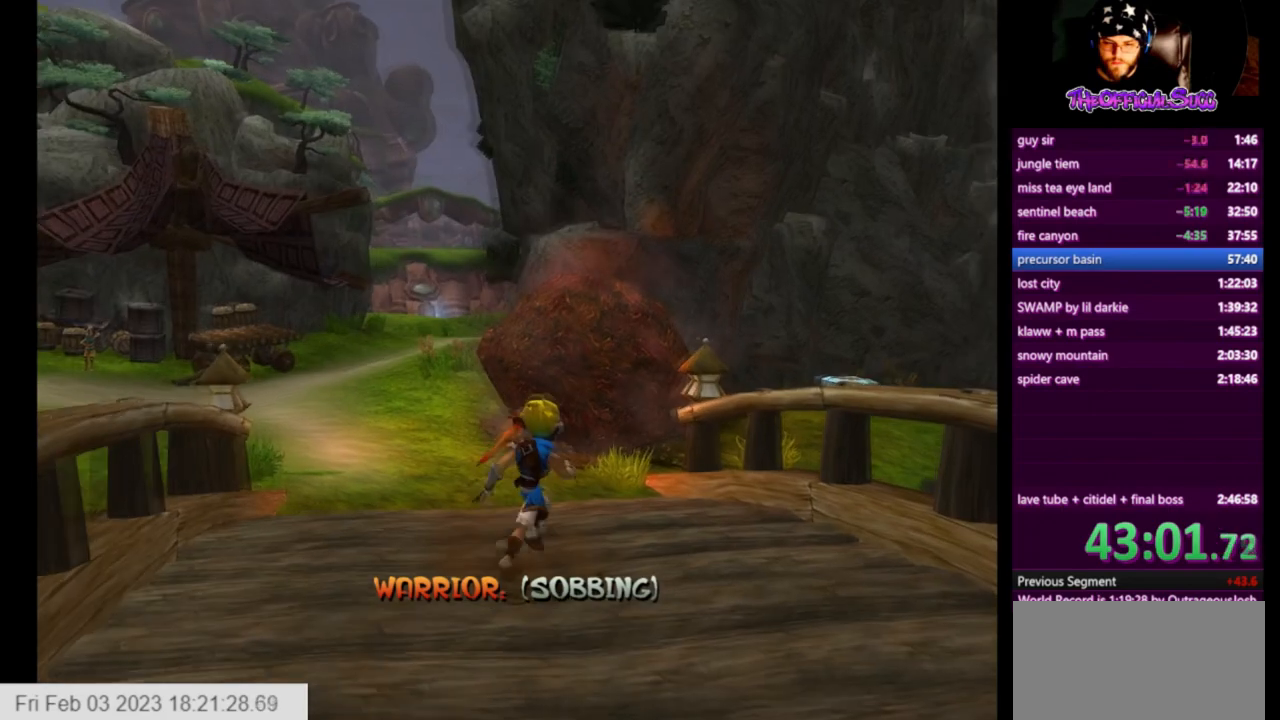
{"dt_ms": 500, "buttons": [], "left_stick": "up-right", "right_stick": "center"}
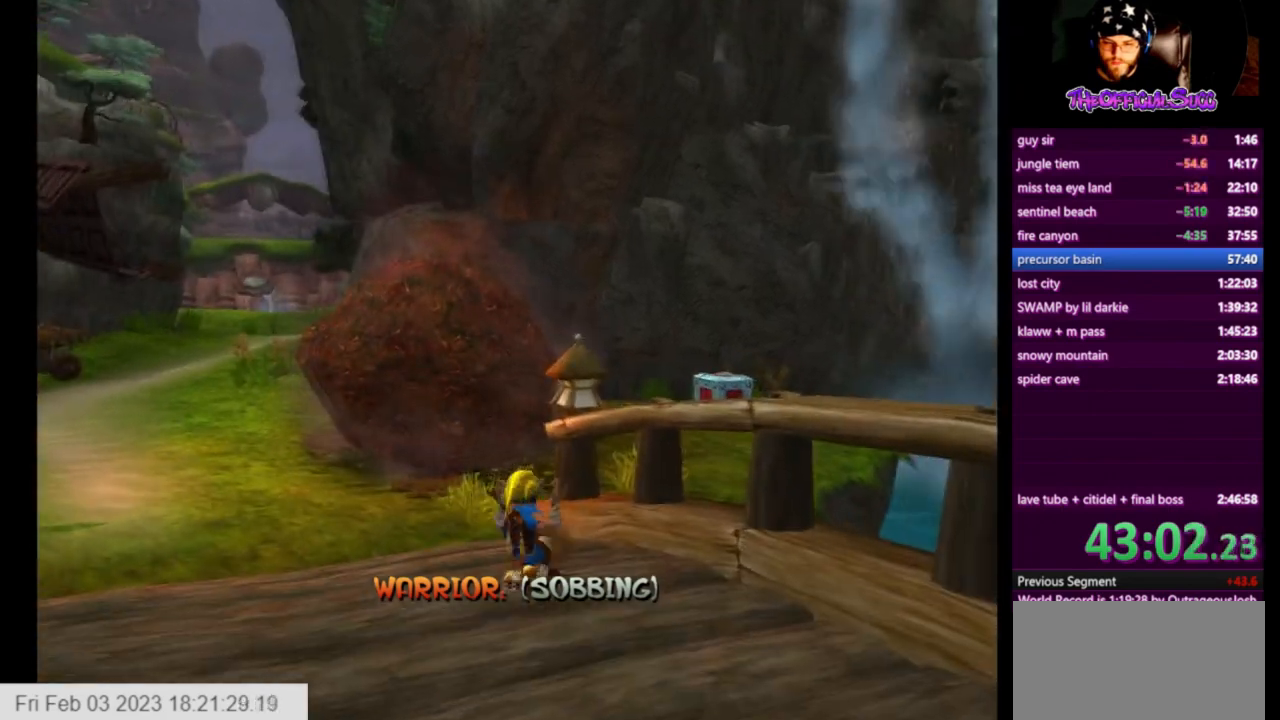
{"dt_ms": 501, "buttons": [], "left_stick": "up-right", "right_stick": "center", "events": []}
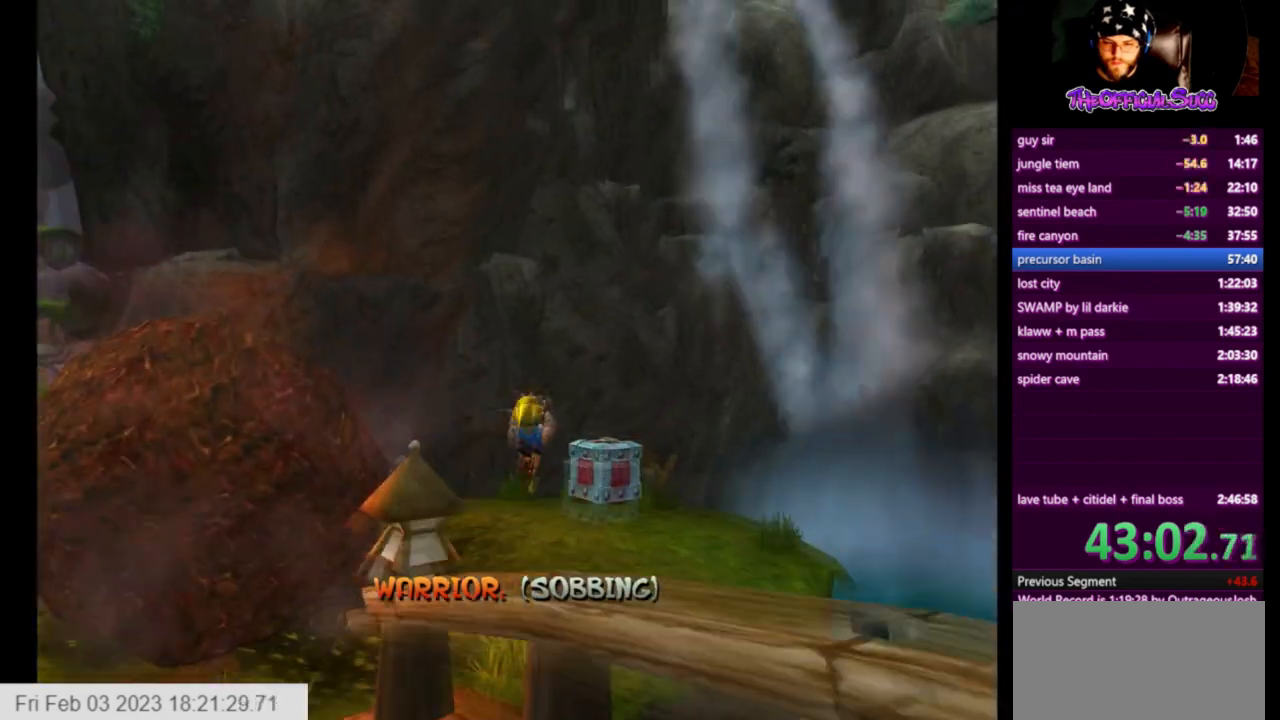
{"dt_ms": 959, "buttons": ["CIRCLE"], "left_stick": "center", "right_stick": "center"}
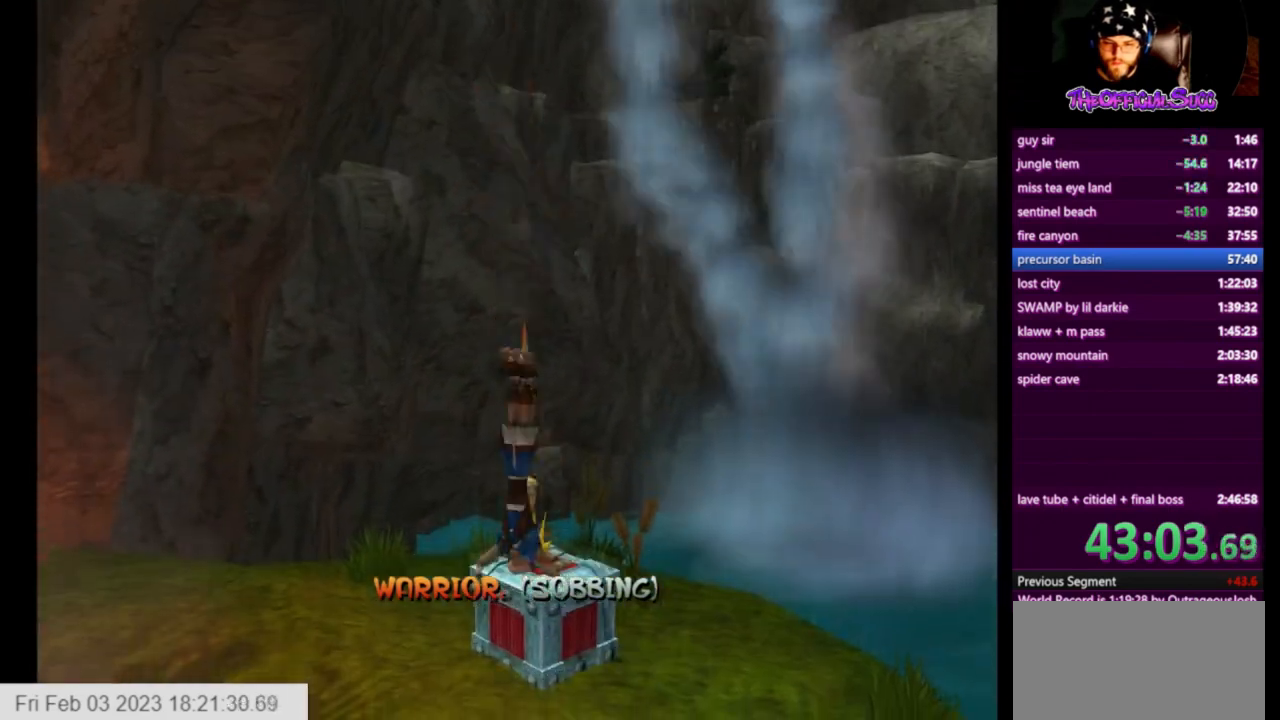
{"dt_ms": 501, "buttons": [], "left_stick": "center", "right_stick": "center", "events": [[83, "CIRCLE", "up"], [167, "CIRCLE", "down"], [375, "CIRCLE", "up"]]}
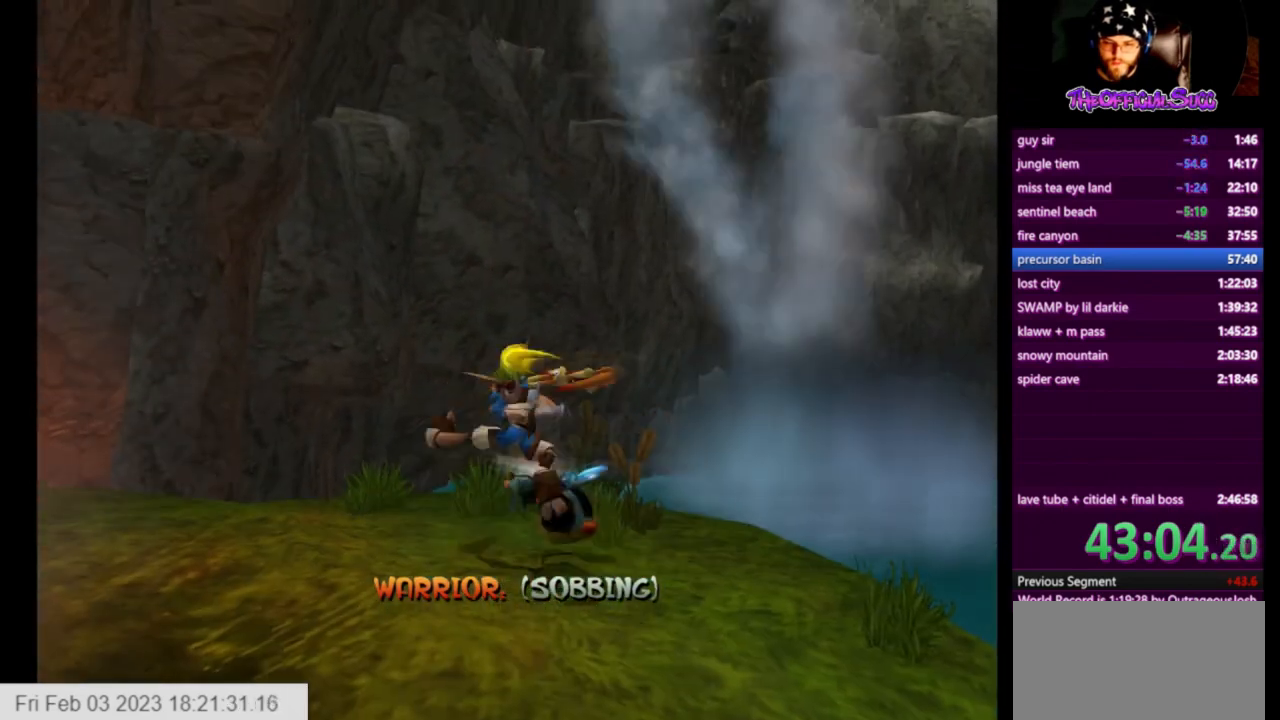
{"dt_ms": 500, "buttons": [], "left_stick": "up-right", "right_stick": "right", "events": [[41, "right_stick", "right"], [166, "left_stick", "right"], [458, "left_stick", "up-right"]]}
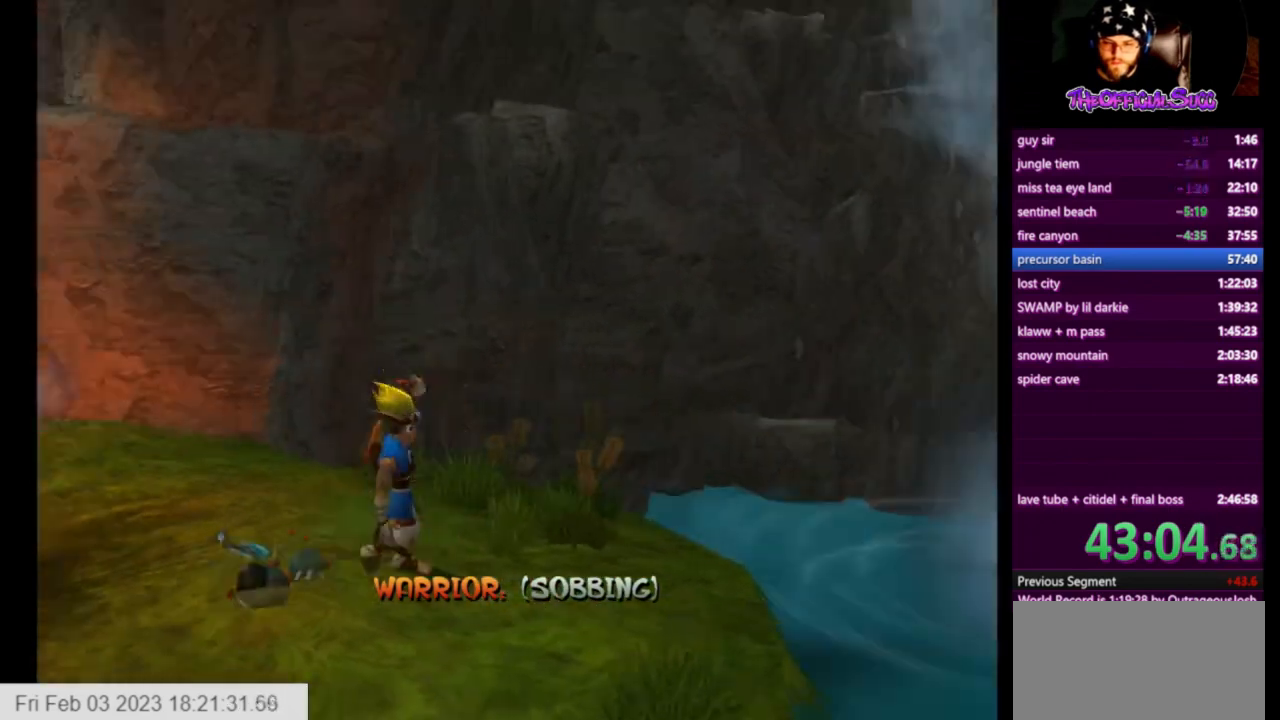
{"dt_ms": 501, "buttons": ["SQUARE"], "left_stick": "up", "right_stick": "center", "events": [[250, "left_stick", "up"], [334, "SQUARE", "down"], [334, "right_stick", "center"]]}
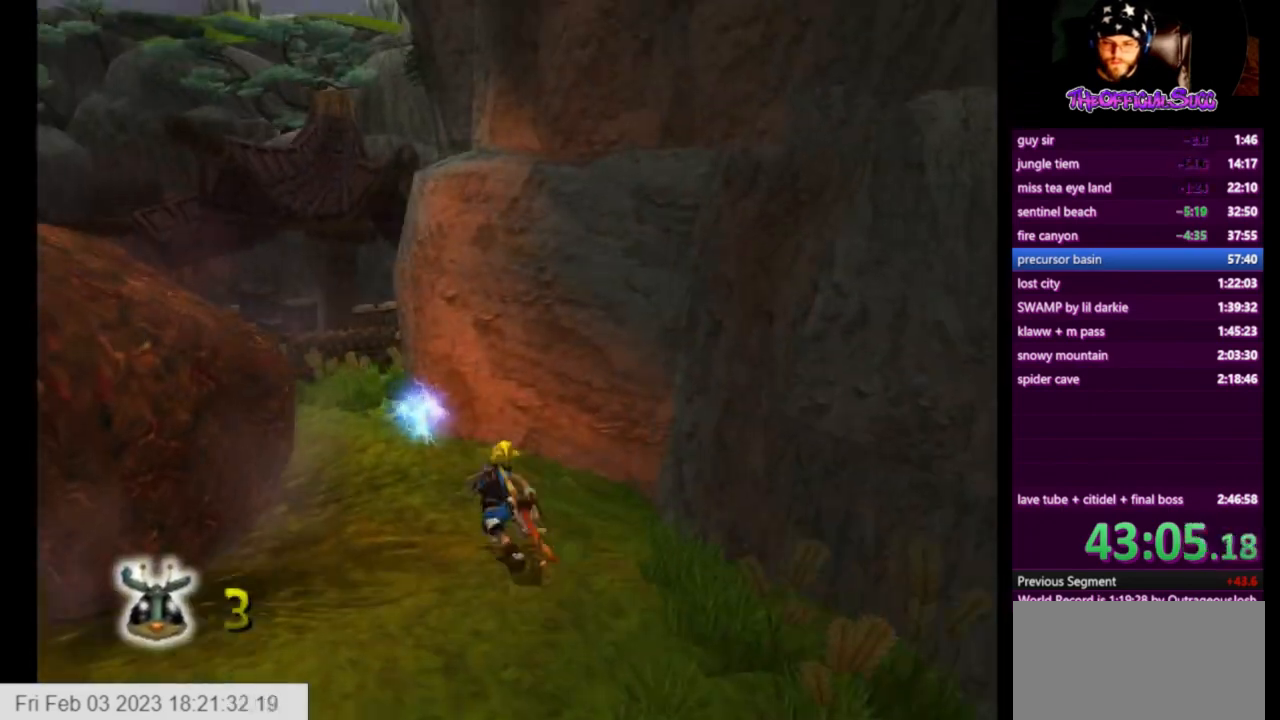
{"dt_ms": 500, "buttons": ["CIRCLE"], "left_stick": "up", "right_stick": "center", "events": [[333, "SQUARE", "up"], [417, "CIRCLE", "down"]]}
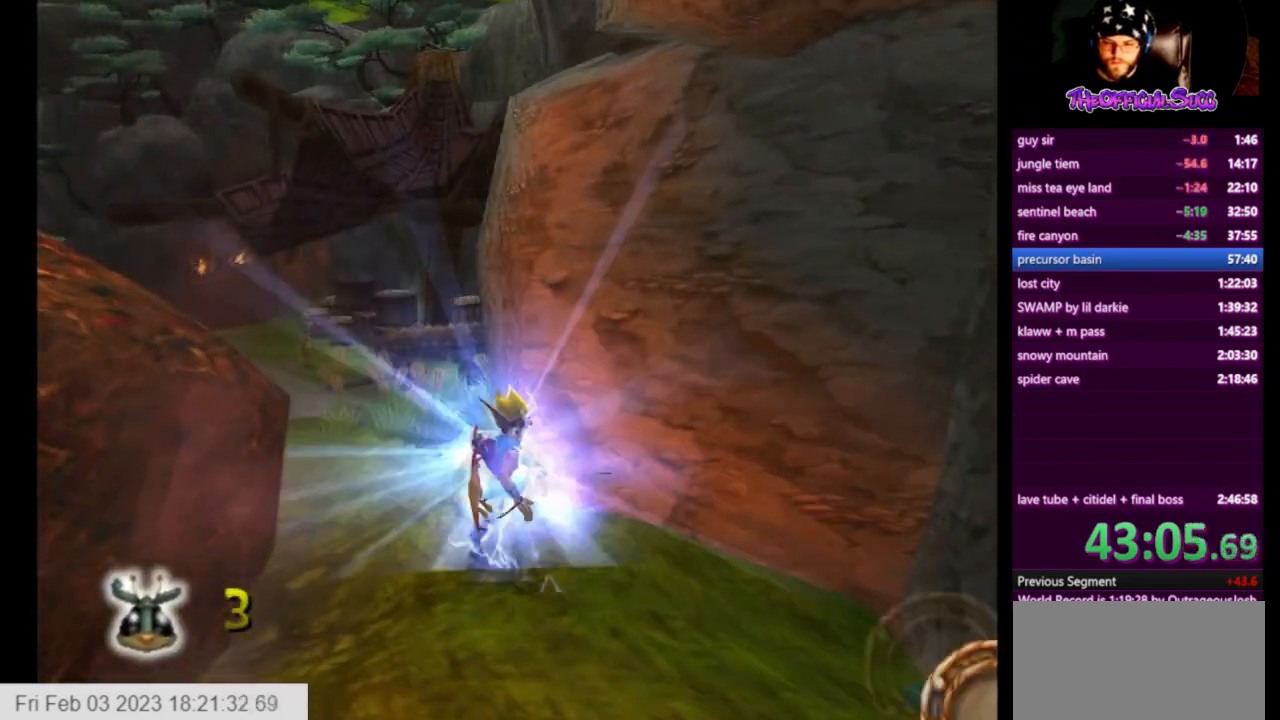
{"dt_ms": 501, "buttons": ["SQUARE"], "left_stick": "up", "right_stick": "center", "events": [[84, "CIRCLE", "up"], [459, "SQUARE", "down"]]}